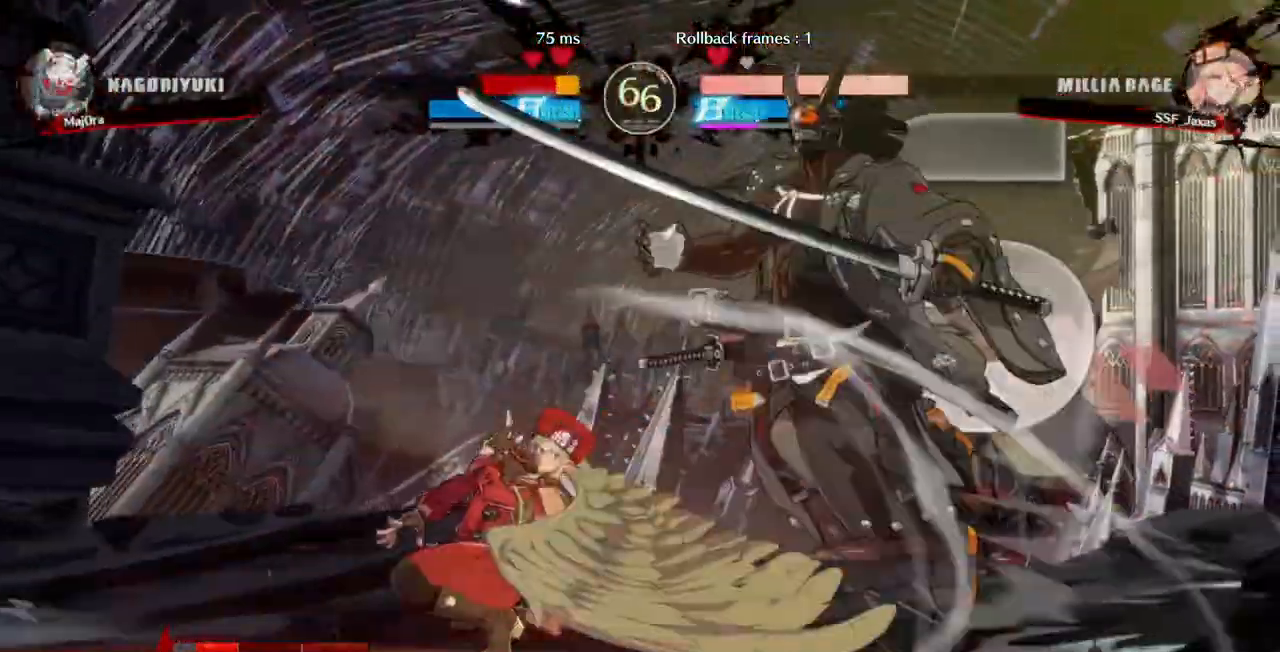
Gameplay with a controller (arcade stick); each line is a JSON object with the inputs held at the frame after it (dt_ms = milliseconds from this image to that frame). "events" lists button and stick changes between this image and that frame as [ms after this image, input, new state], when the widget could be followed in between. Not read: L3 R3 START.
{"dt_ms": 500, "buttons": ["CROSS", "DPAD_LEFT"], "events": [[167, "CROSS", "down"], [167, "DPAD_LEFT", "down"], [167, "L2", "down"], [167, "R1", "up"], [233, "CROSS", "up"], [233, "DPAD_DOWN", "up"], [233, "L2", "up"], [333, "CROSS", "down"]]}
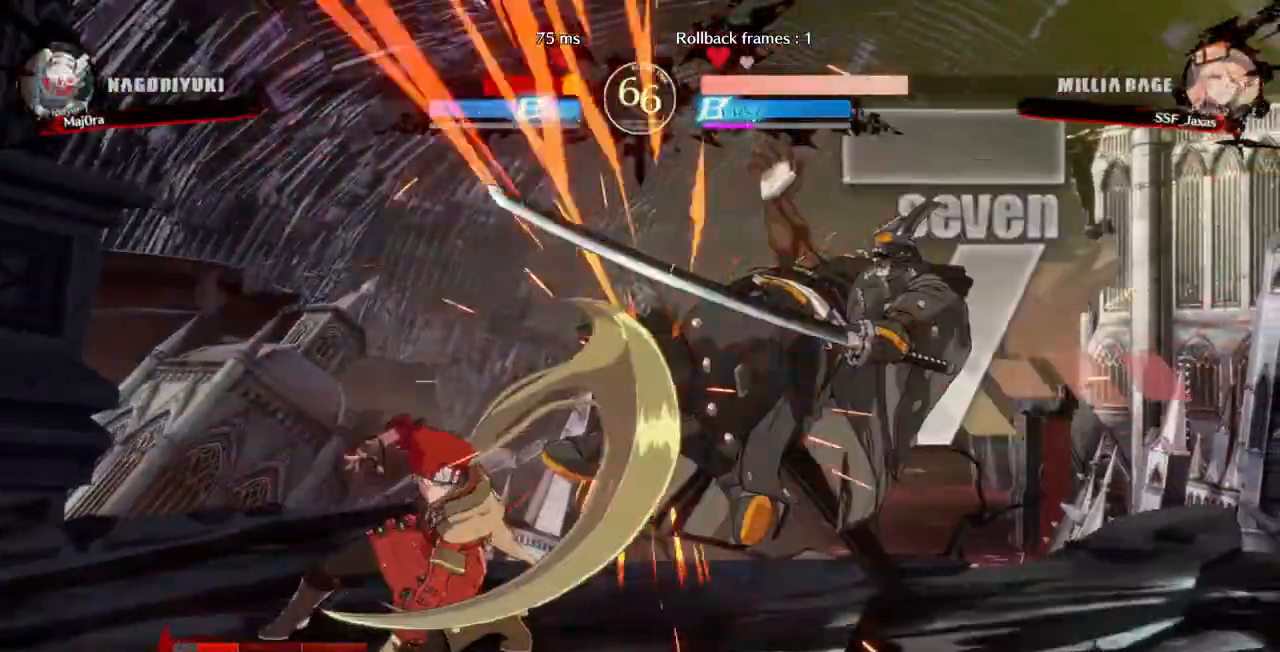
{"dt_ms": 1000, "buttons": ["CROSS", "DPAD_RIGHT"]}
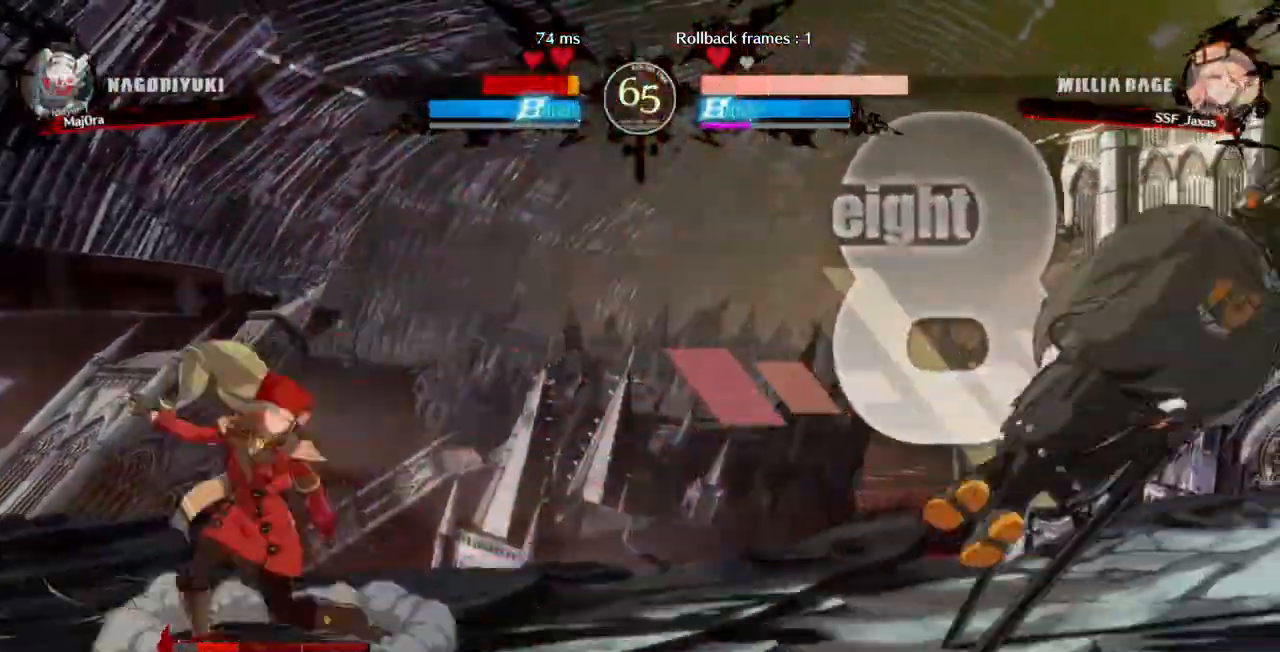
{"dt_ms": 500, "buttons": []}
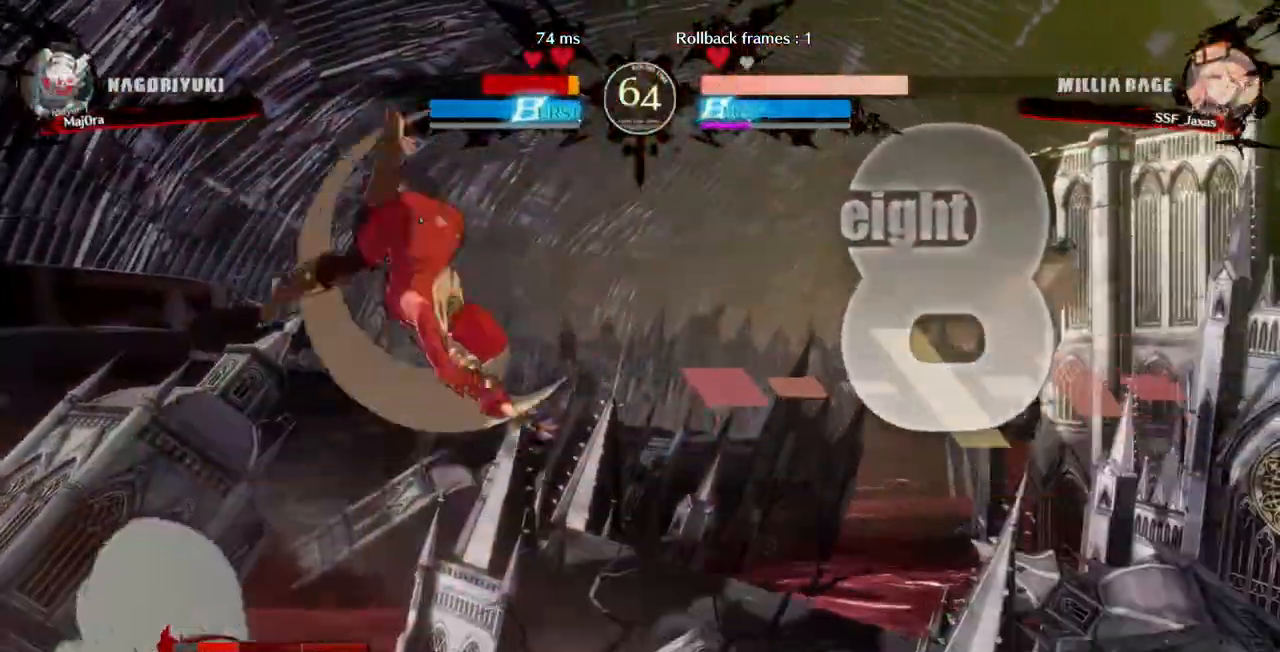
{"dt_ms": 500, "buttons": ["TRIANGLE", "DPAD_LEFT"]}
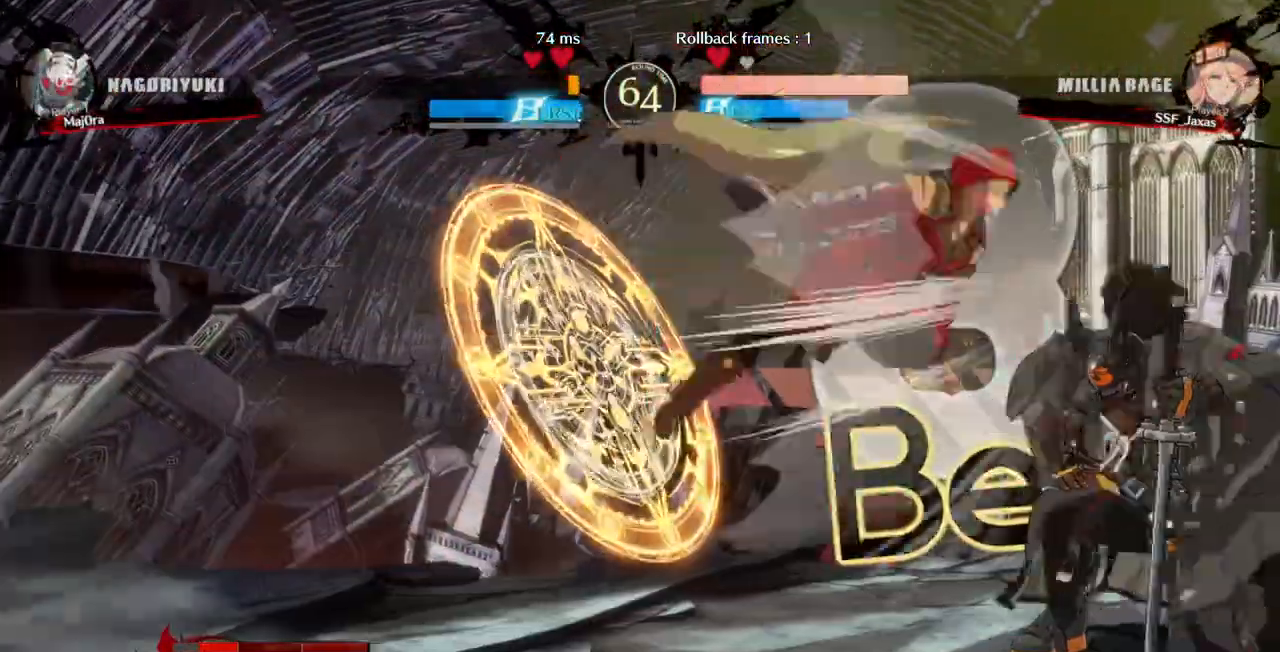
{"dt_ms": 500, "buttons": ["DPAD_DOWN", "DPAD_LEFT"], "events": [[33, "SQUARE", "down"], [67, "DPAD_DOWN", "down"], [300, "TRIANGLE", "up"], [333, "SQUARE", "up"]]}
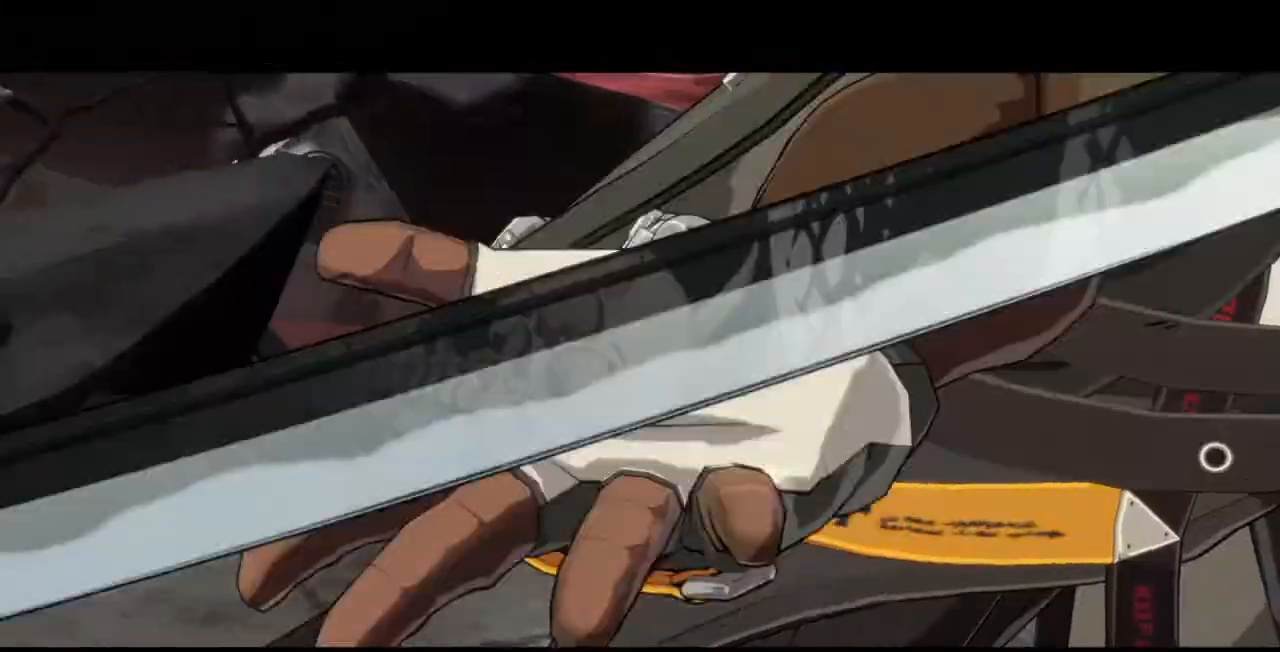
{"dt_ms": 500, "buttons": ["SQUARE", "TRIANGLE", "DPAD_DOWN", "DPAD_LEFT"], "events": [[333, "SQUARE", "down"], [333, "TRIANGLE", "down"]]}
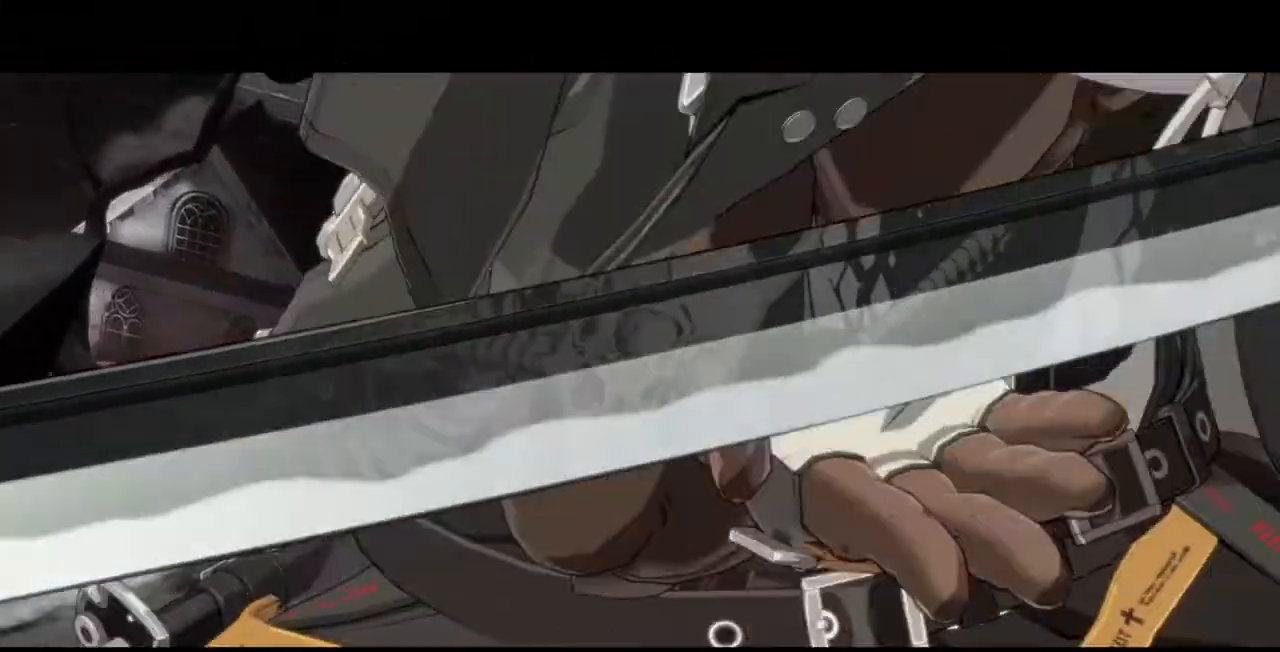
{"dt_ms": 500, "buttons": ["SQUARE", "TRIANGLE", "DPAD_DOWN", "DPAD_LEFT"], "events": []}
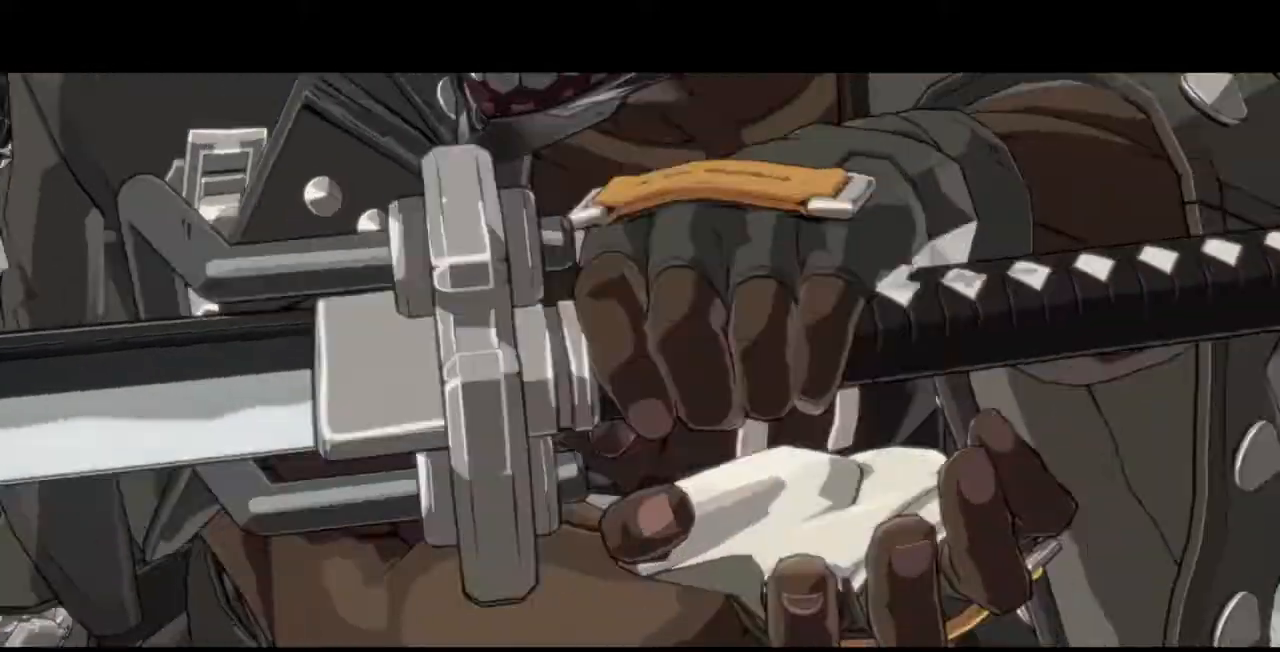
{"dt_ms": 500, "buttons": ["SQUARE", "TRIANGLE", "DPAD_DOWN", "DPAD_LEFT"], "events": []}
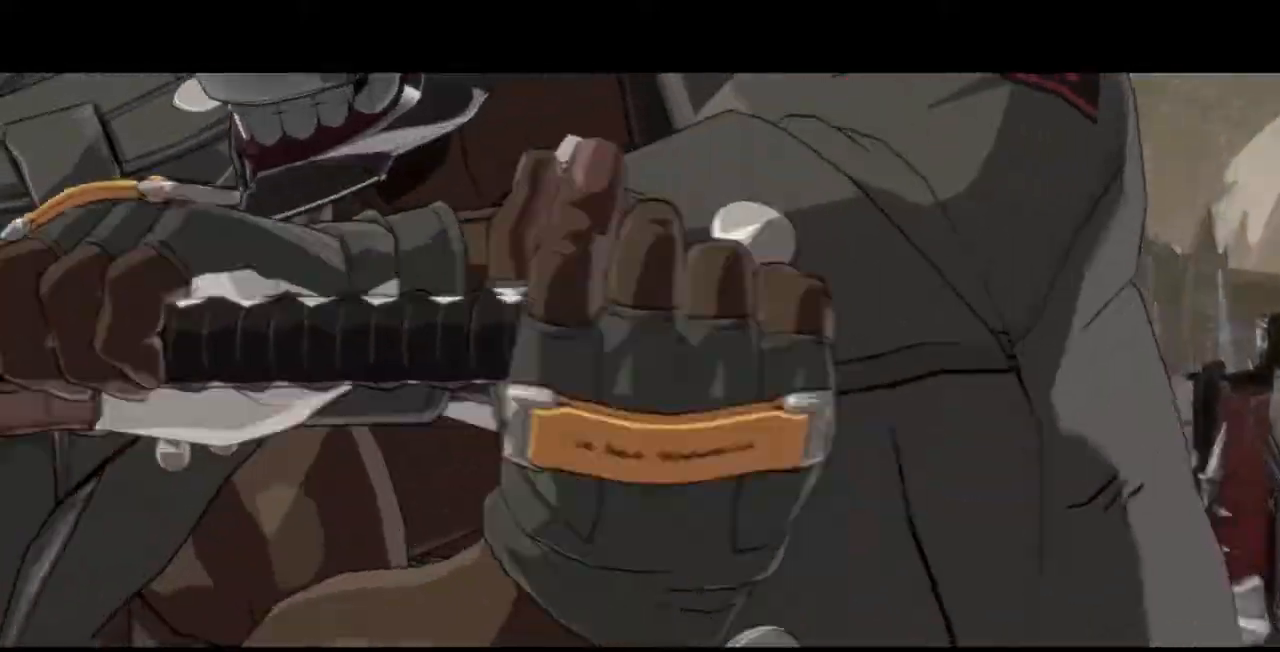
{"dt_ms": 500, "buttons": ["SQUARE", "TRIANGLE", "DPAD_DOWN", "DPAD_LEFT"], "events": []}
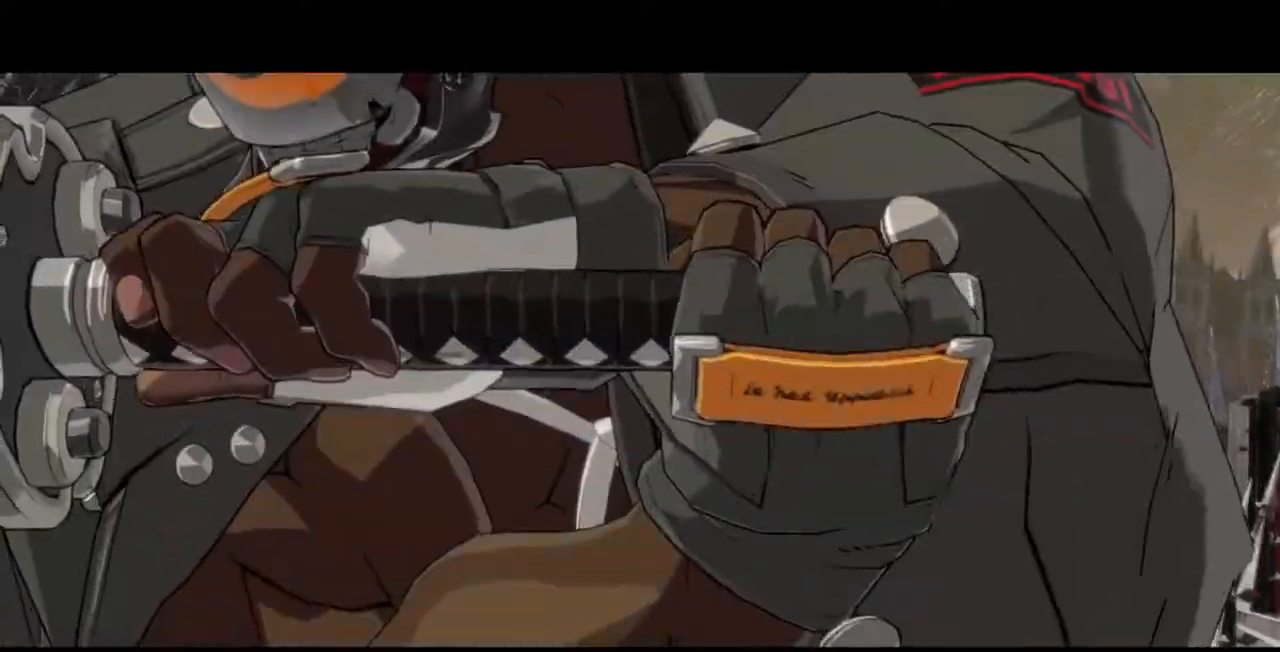
{"dt_ms": 500, "buttons": ["SQUARE", "TRIANGLE", "DPAD_DOWN", "DPAD_LEFT"], "events": []}
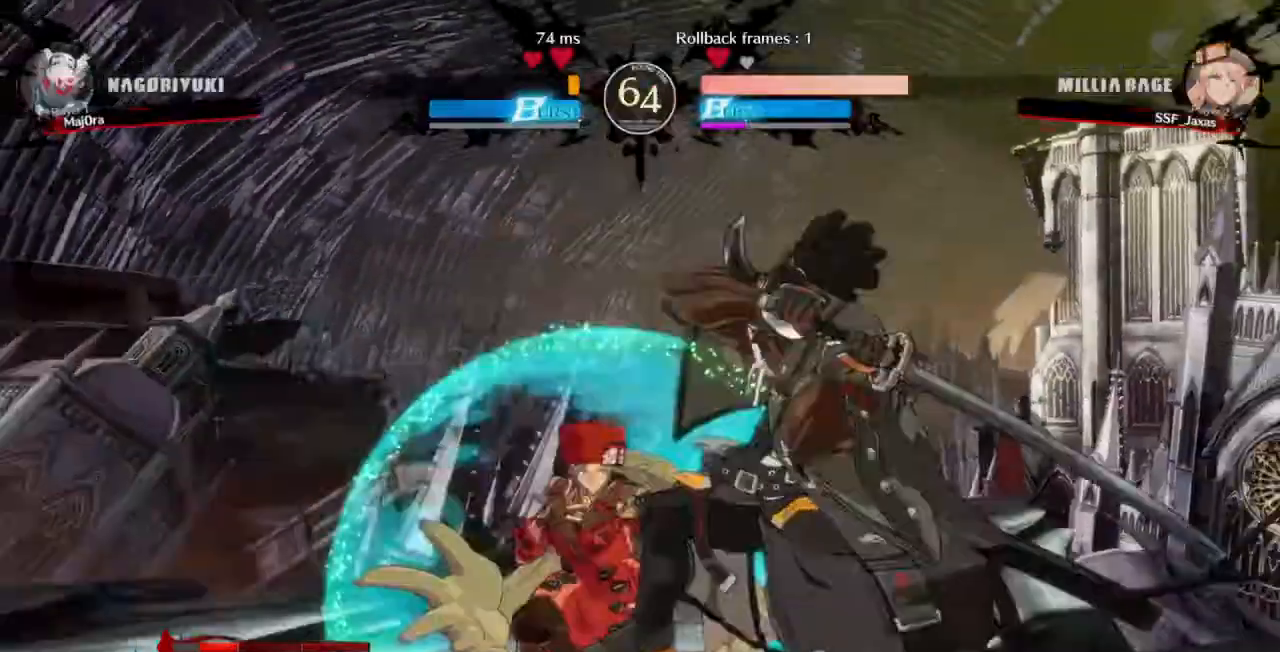
{"dt_ms": 1000, "buttons": ["DPAD_DOWN", "DPAD_LEFT"]}
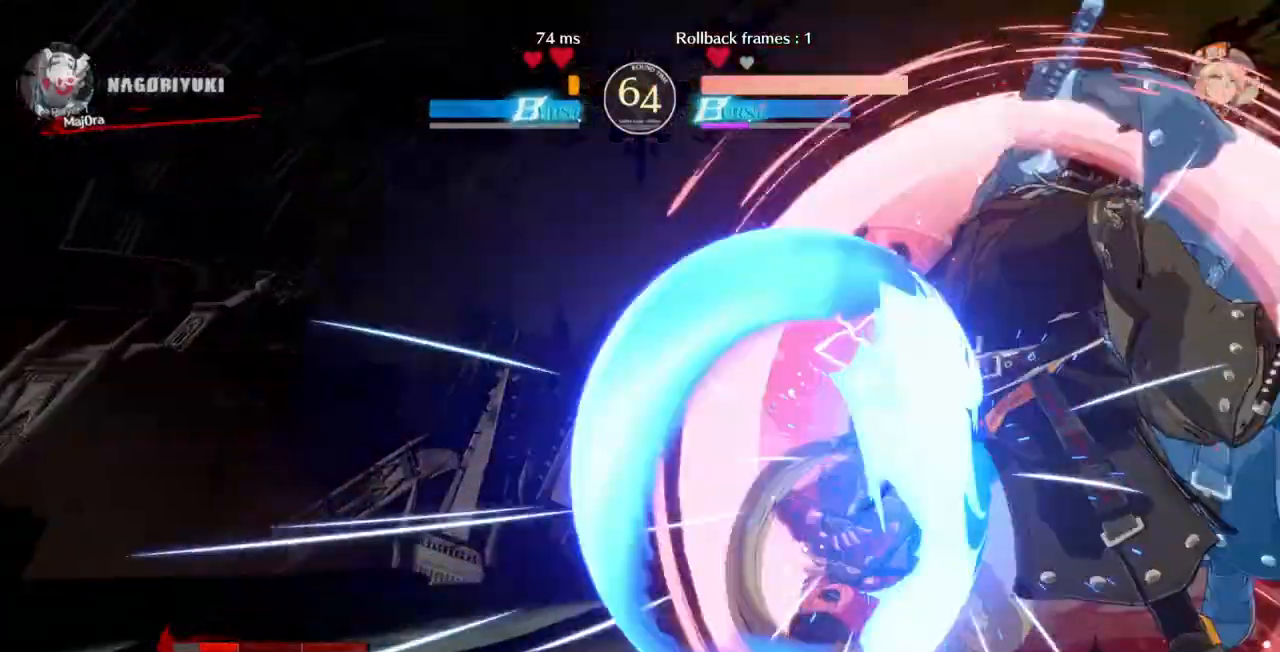
{"dt_ms": 500, "buttons": ["DPAD_DOWN", "DPAD_LEFT"], "events": []}
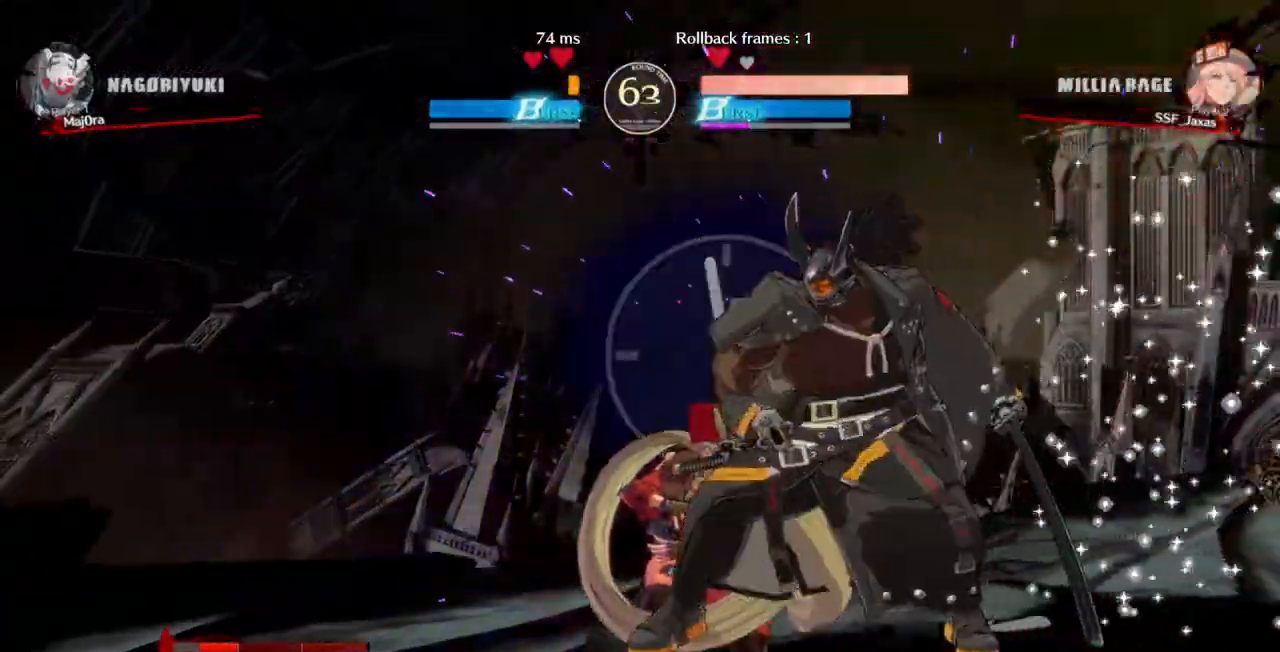
{"dt_ms": 500, "buttons": ["DPAD_LEFT"], "events": [[33, "DPAD_DOWN", "up"], [167, "L1", "down"], [267, "L1", "up"], [367, "L1", "down"], [467, "L1", "up"]]}
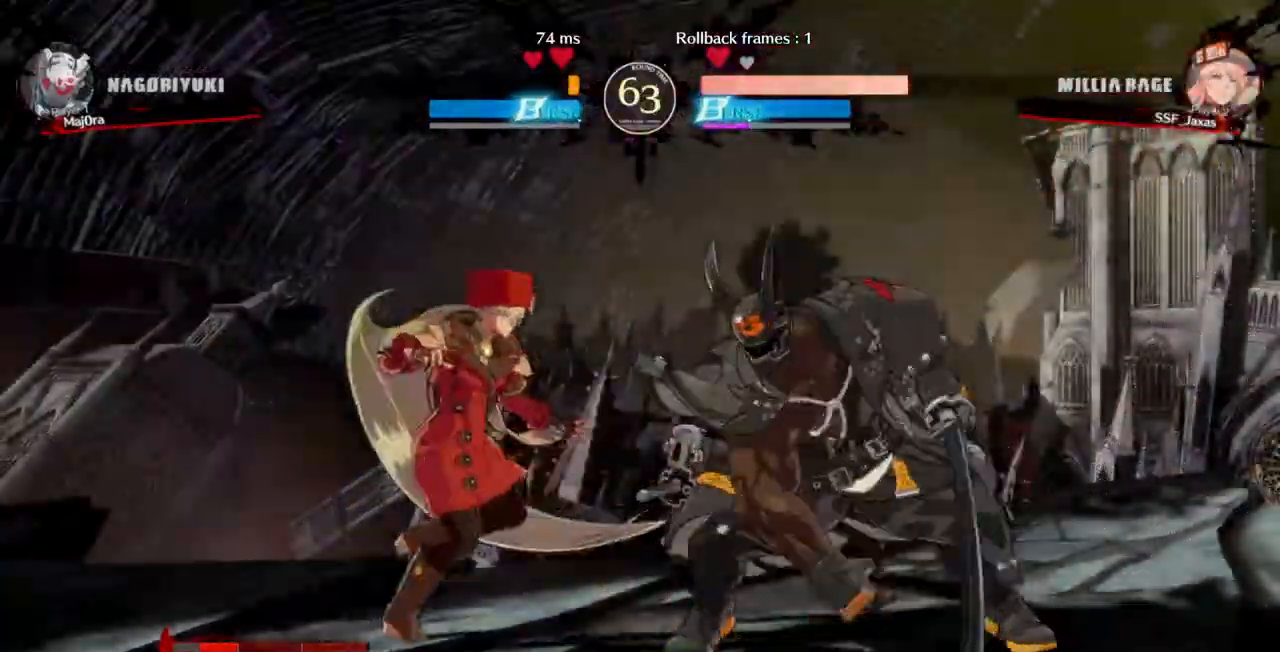
{"dt_ms": 500, "buttons": []}
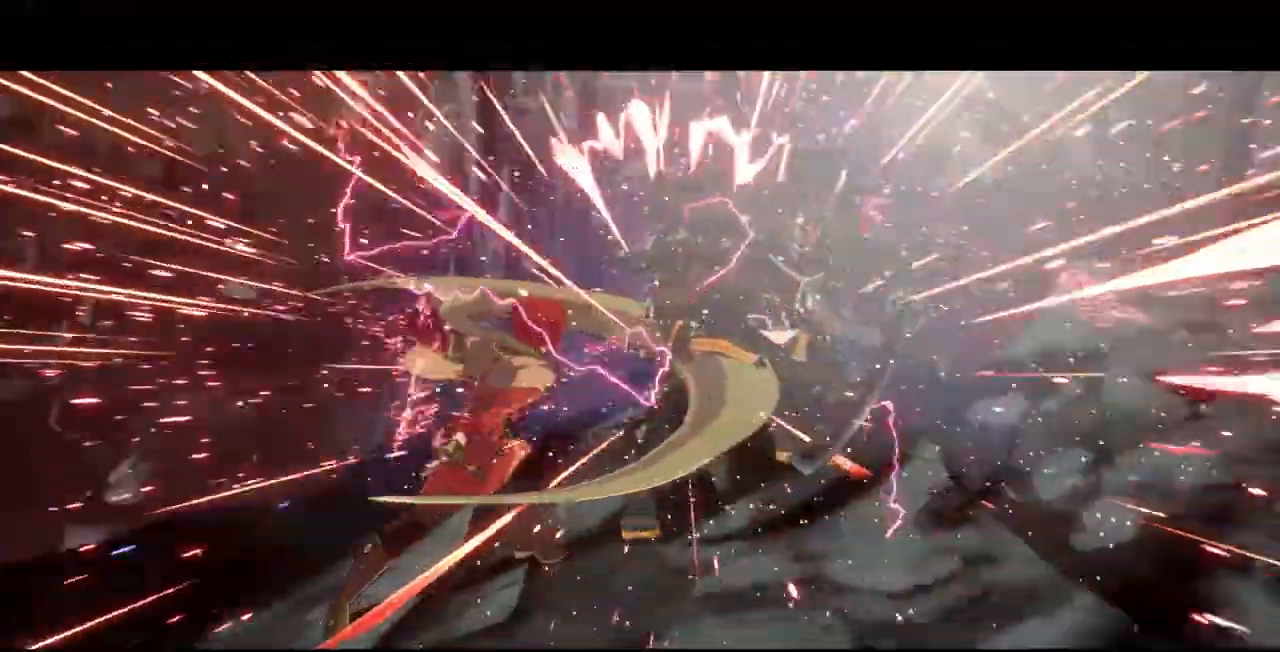
{"dt_ms": 500, "buttons": [], "events": []}
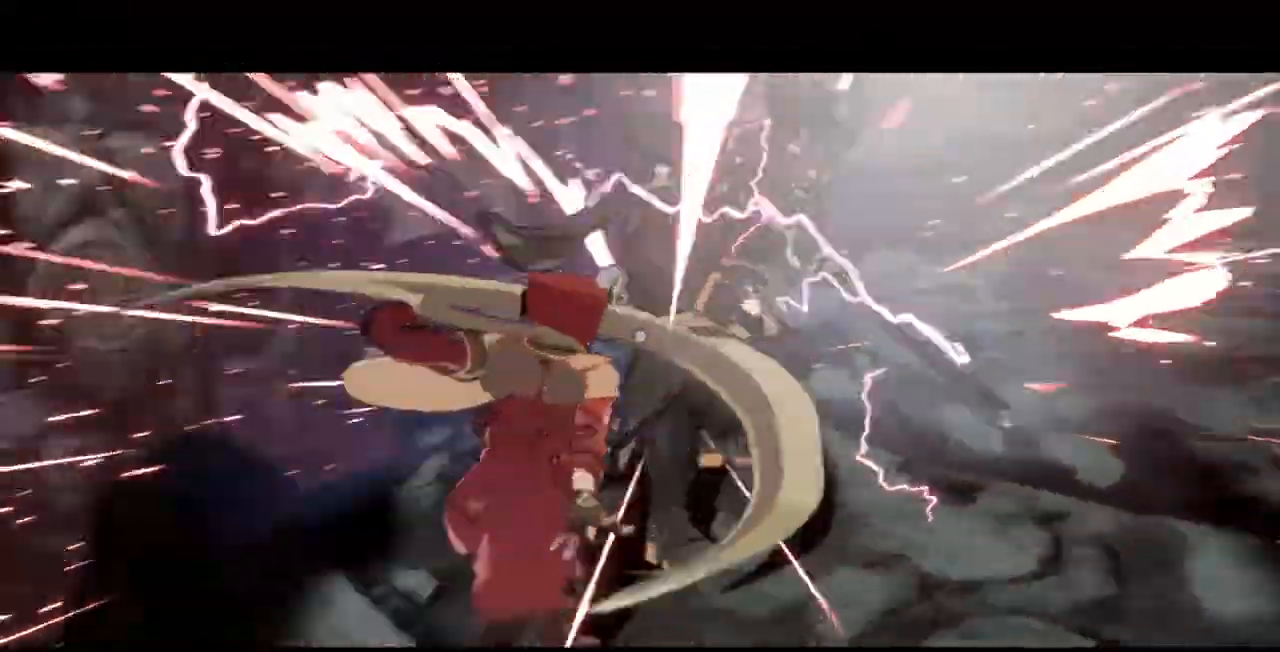
{"dt_ms": 500, "buttons": [], "events": []}
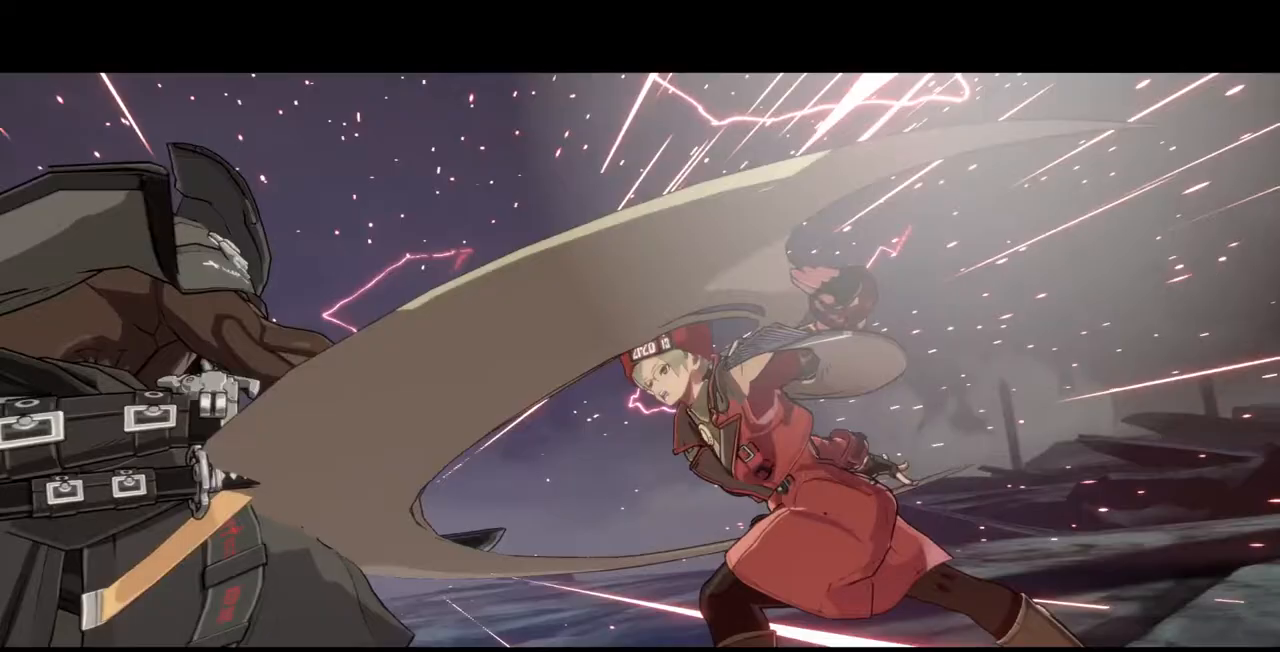
{"dt_ms": 500, "buttons": [], "events": [[167, "DPAD_DOWN", "down"], [233, "DPAD_DOWN", "up"]]}
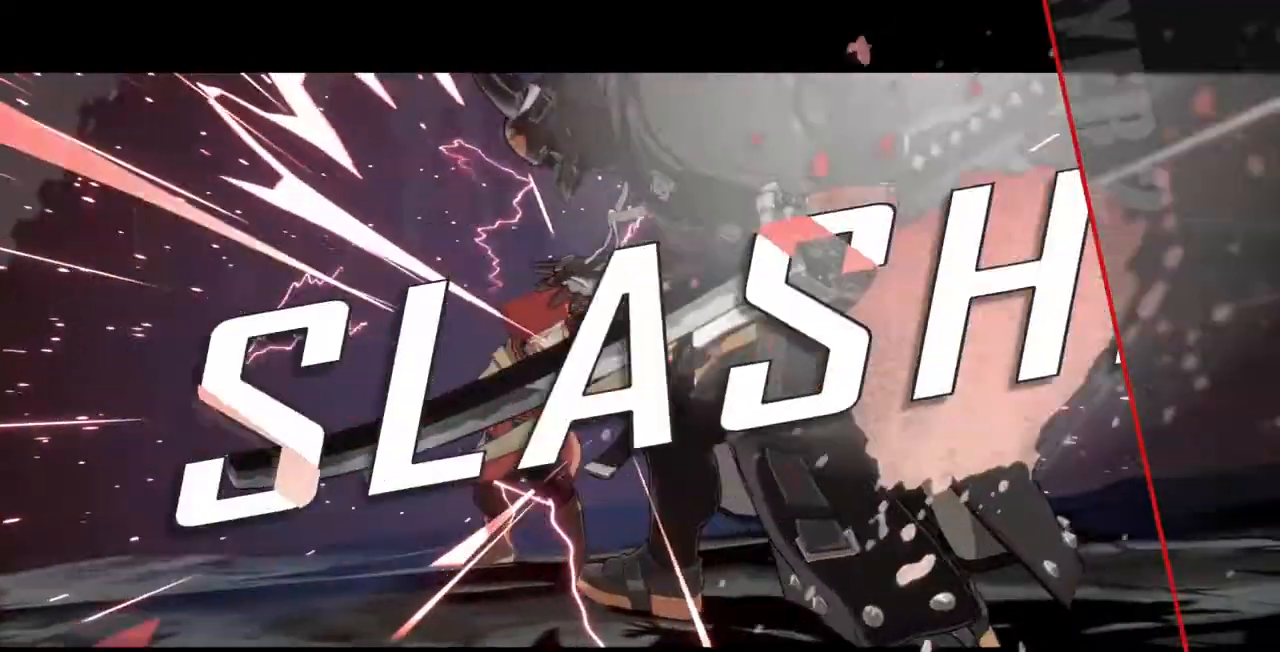
{"dt_ms": 500, "buttons": [], "events": []}
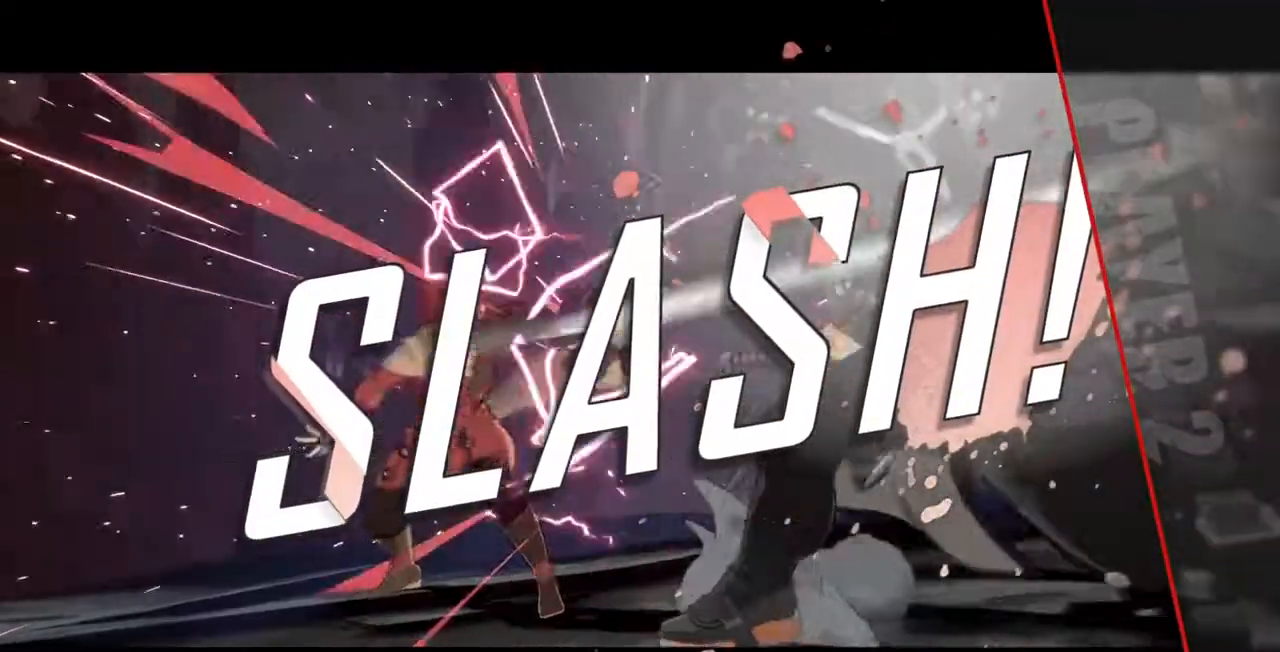
{"dt_ms": 500, "buttons": [], "events": []}